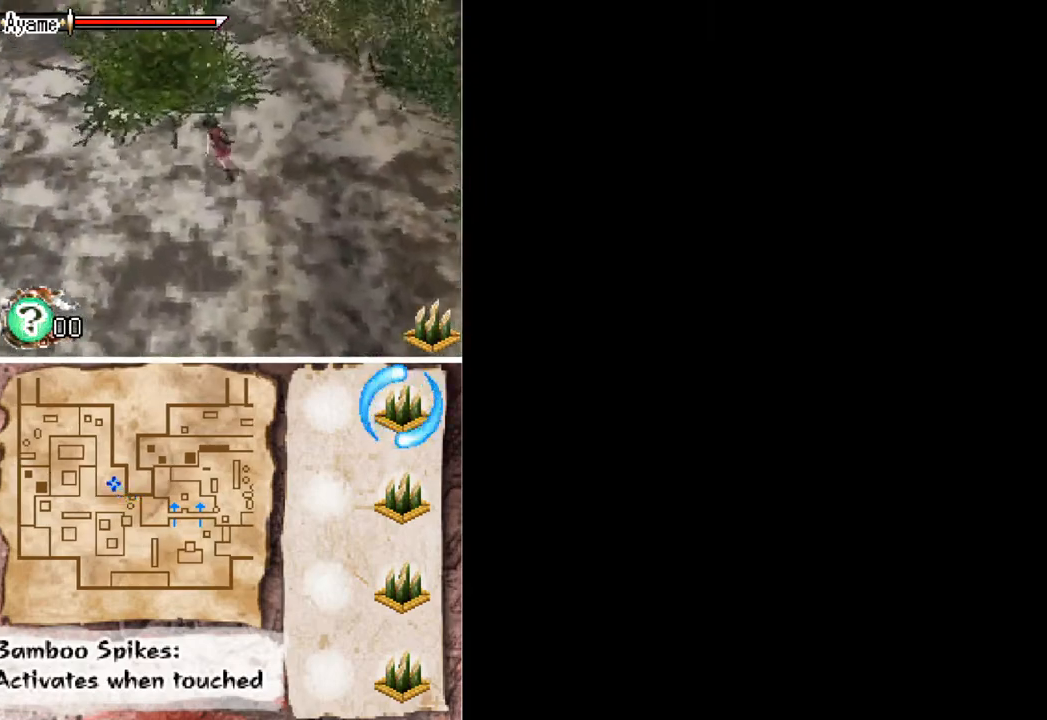
Gameplay with a controller (Xbox layout); each line is a JSON object with the inputs held at the frame after it. "button_events" lists button changes between this image and that frame as [ms after this image, input, new state], when the widget could be followed in between (sticks are given only as held states). Not read: L3 R3 left_stick right_stick.
{"buttons": ["DPAD_UP", "DPAD_LEFT"], "button_events": []}
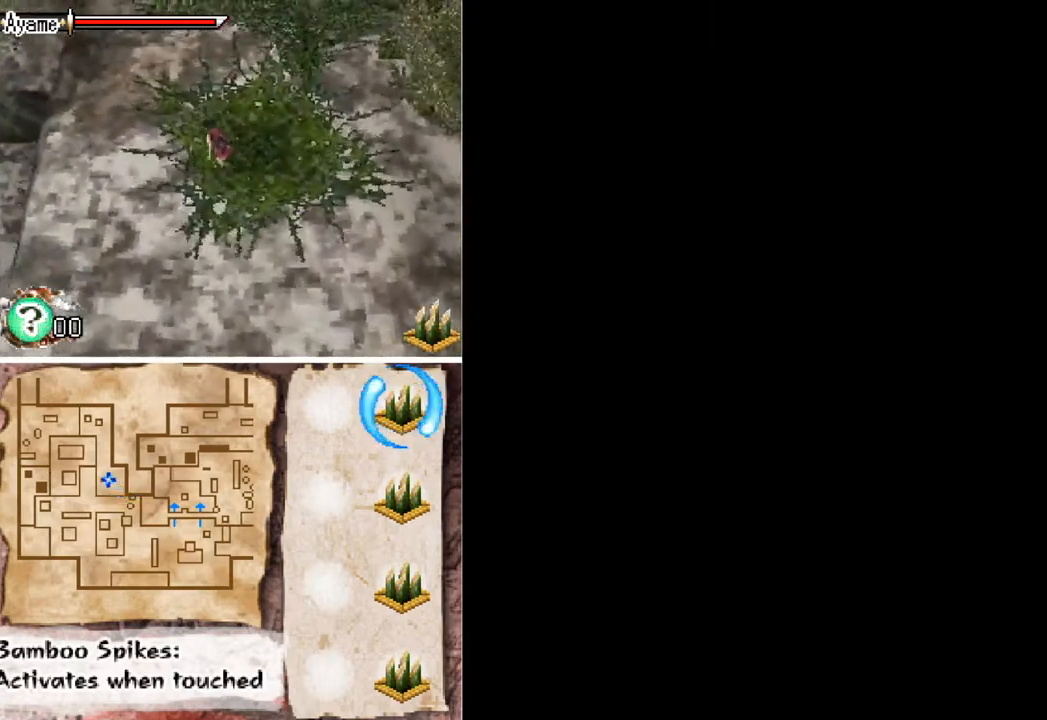
{"buttons": ["DPAD_UP", "DPAD_LEFT"], "button_events": [[167, "DPAD_LEFT", "up"], [367, "DPAD_LEFT", "down"]]}
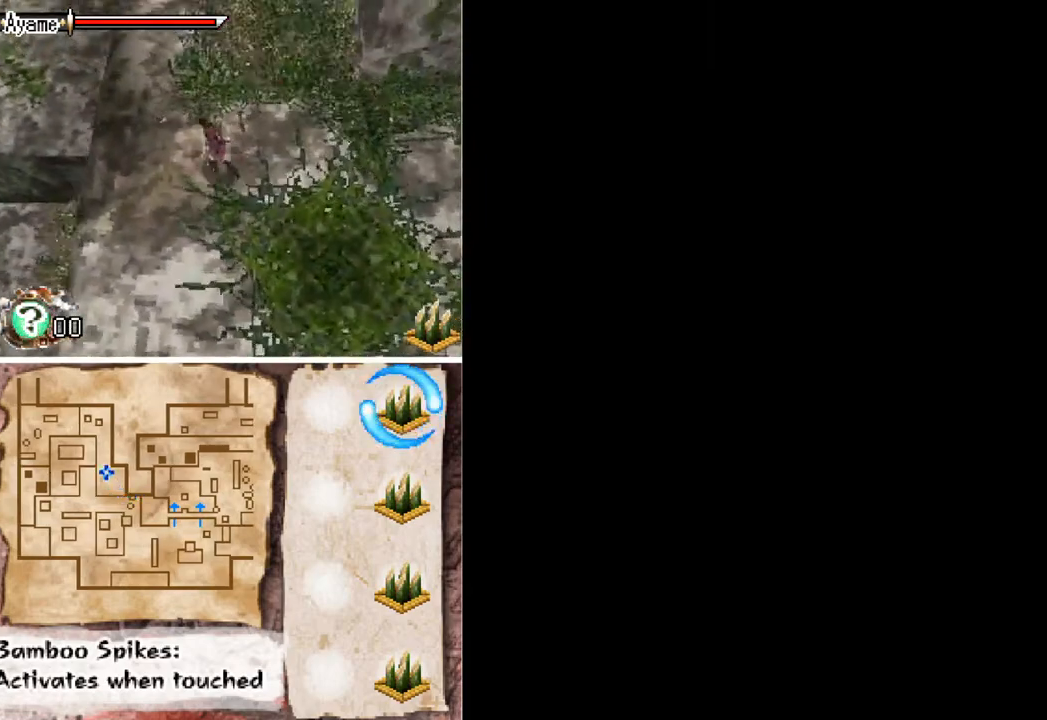
{"buttons": ["DPAD_UP"], "button_events": [[400, "DPAD_LEFT", "up"]]}
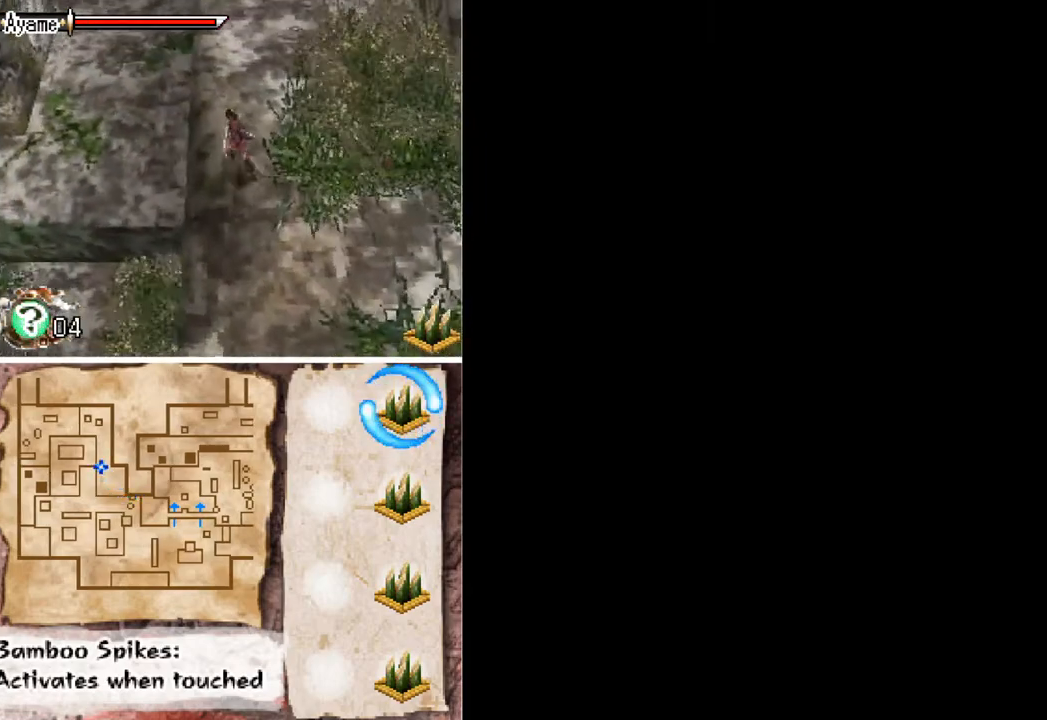
{"buttons": ["DPAD_UP"], "button_events": []}
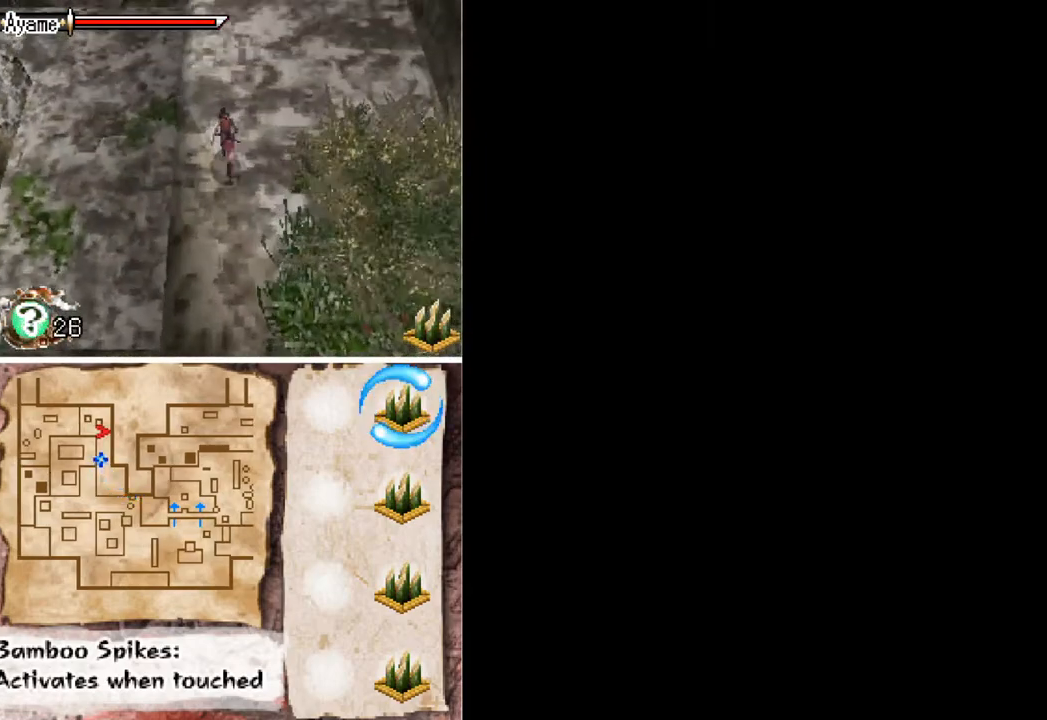
{"buttons": ["DPAD_UP"], "button_events": []}
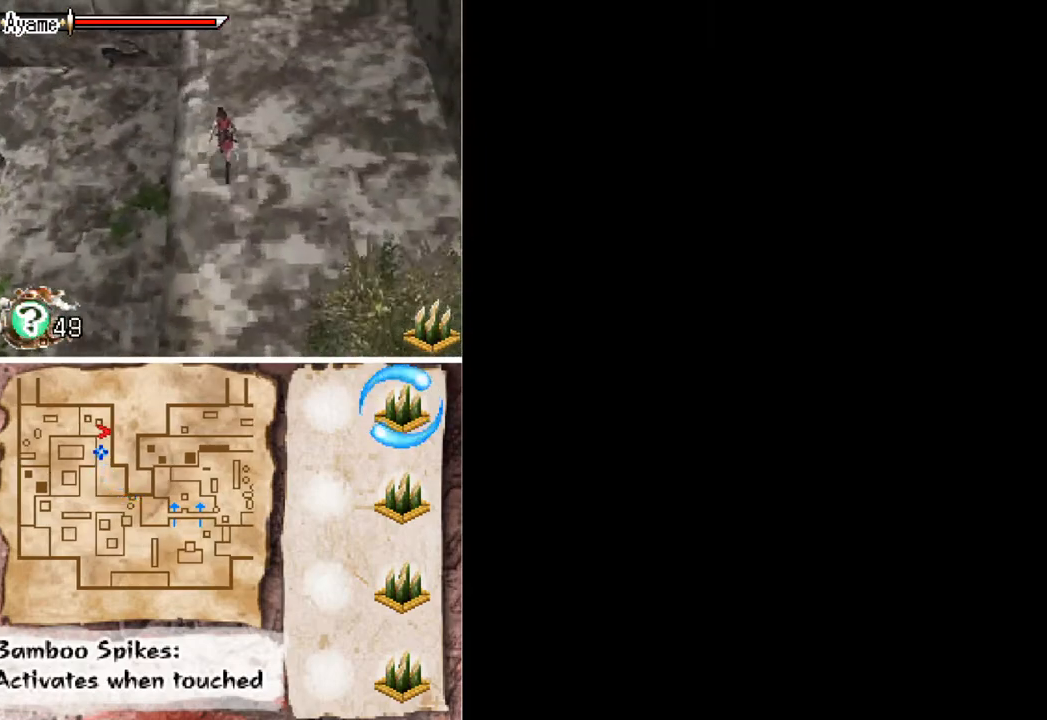
{"buttons": ["DPAD_UP"], "button_events": []}
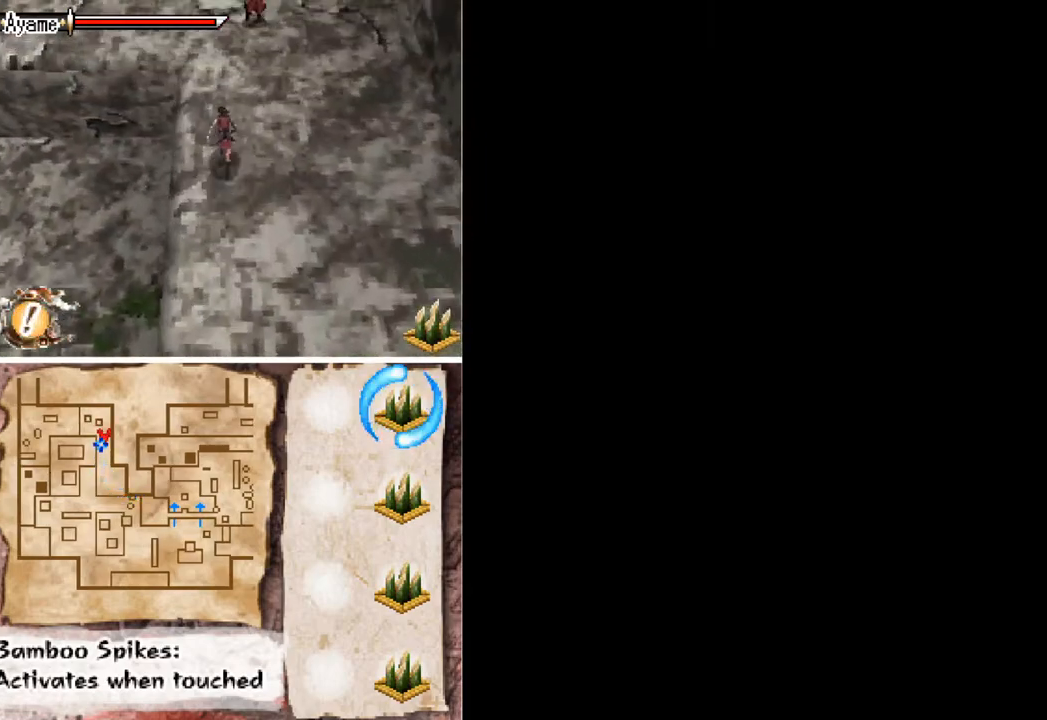
{"buttons": ["A", "DPAD_UP", "DPAD_LEFT"], "button_events": [[200, "DPAD_LEFT", "down"], [267, "A", "down"]]}
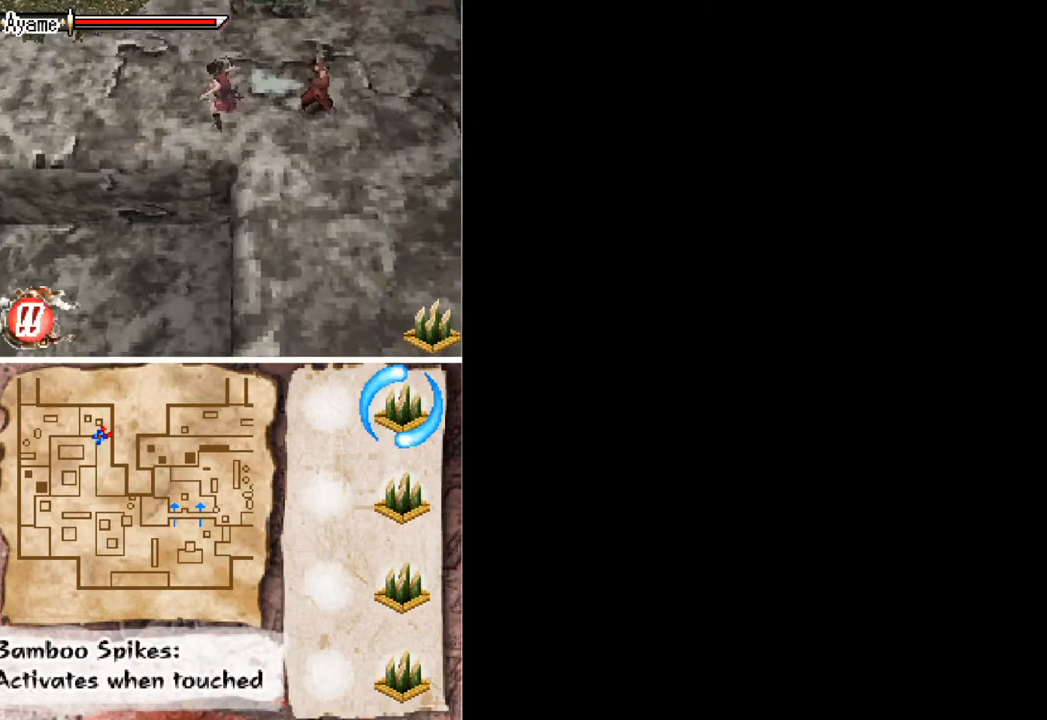
{"buttons": ["DPAD_LEFT"], "button_events": [[67, "A", "up"], [367, "DPAD_UP", "up"]]}
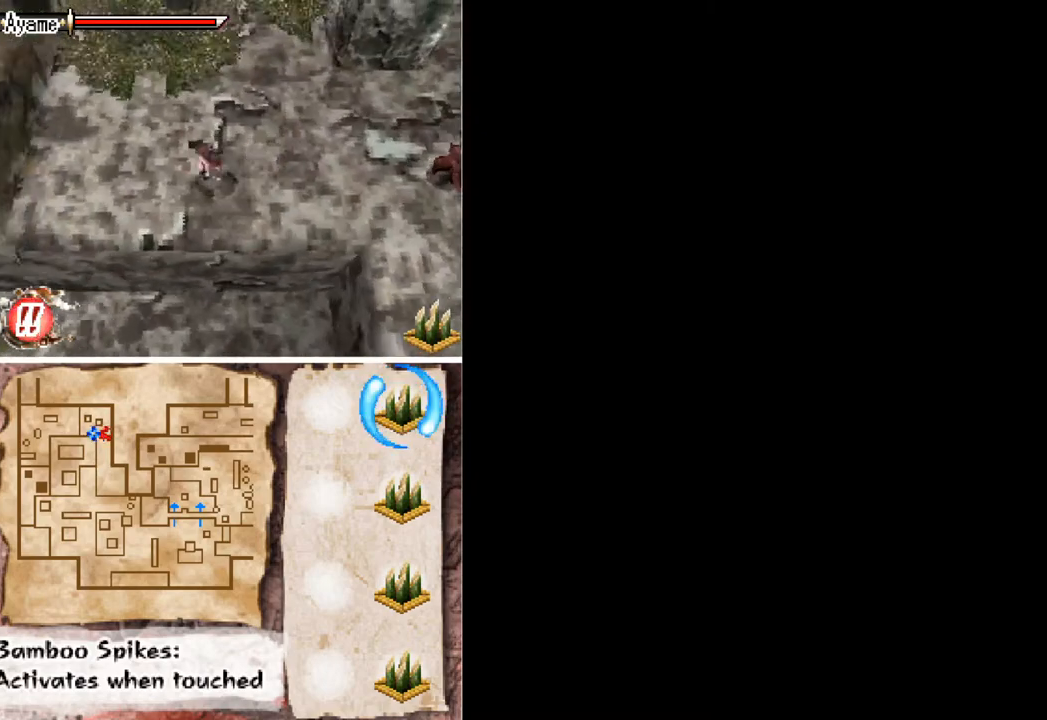
{"buttons": ["A", "DPAD_LEFT"], "button_events": [[433, "A", "down"]]}
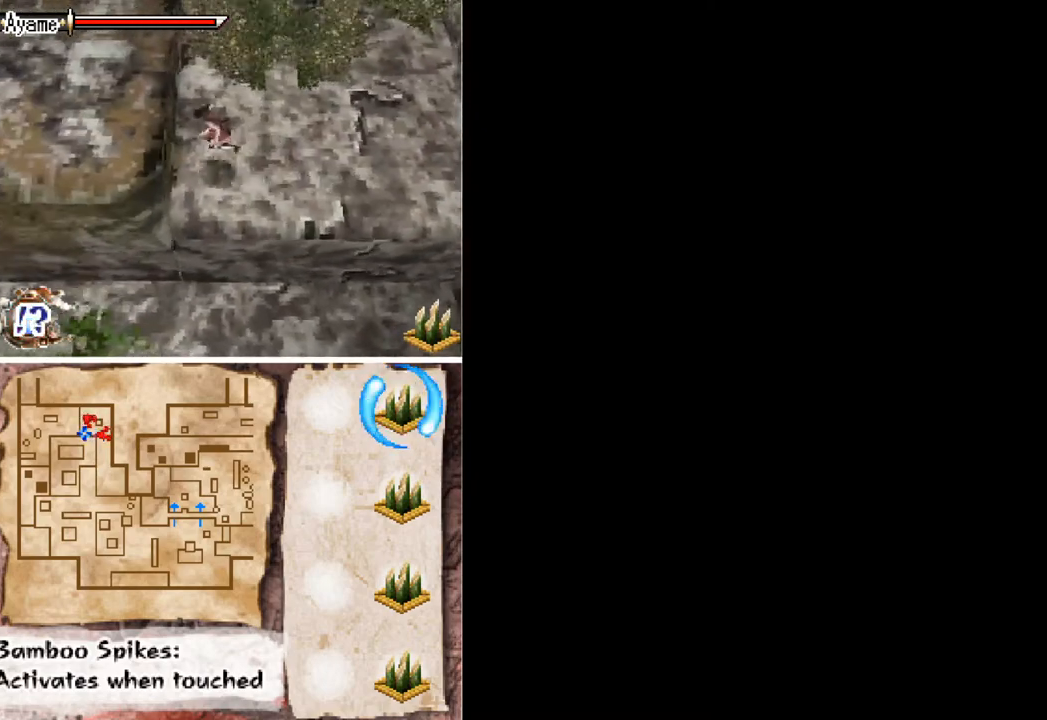
{"buttons": ["DPAD_LEFT"], "button_events": [[267, "A", "up"]]}
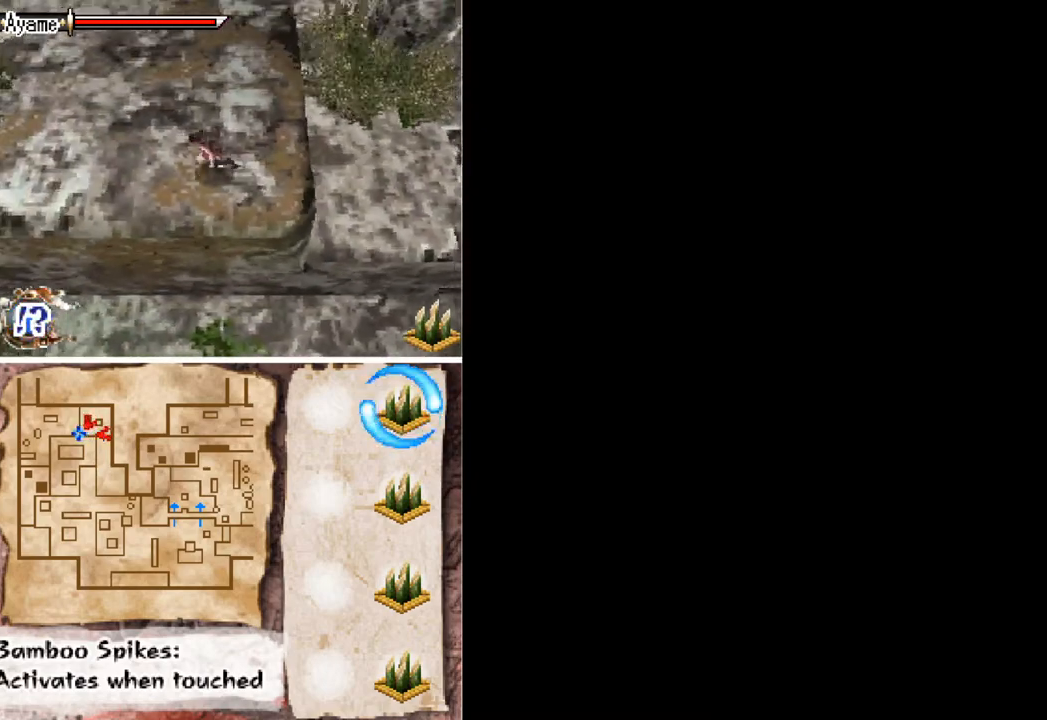
{"buttons": ["DPAD_LEFT"], "button_events": []}
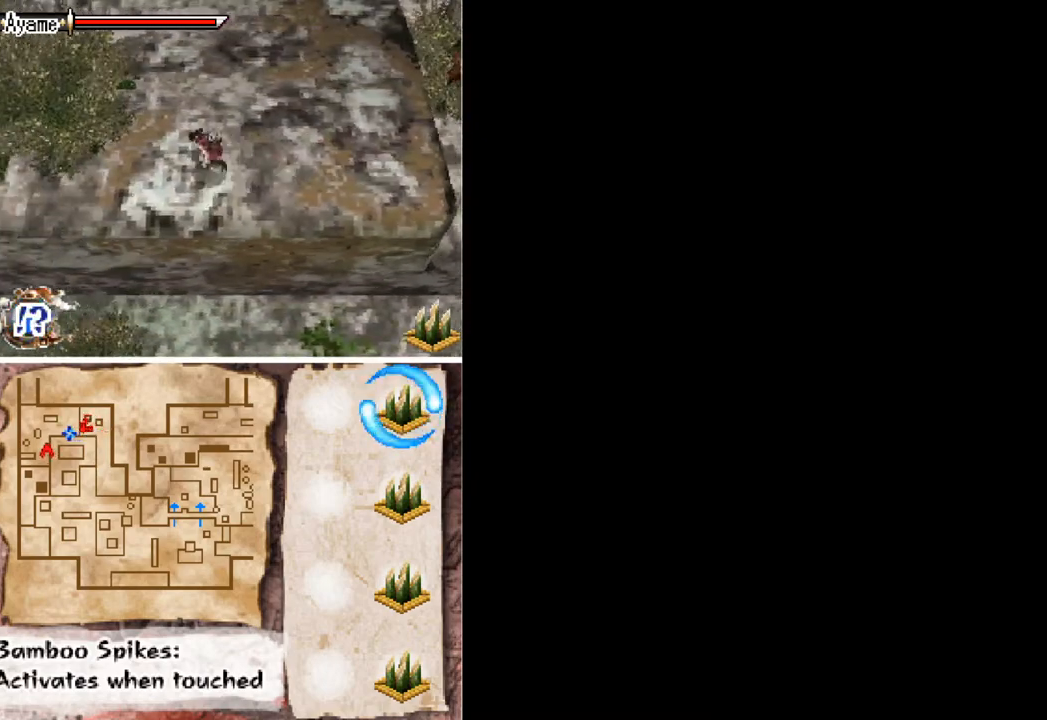
{"buttons": ["DPAD_LEFT"], "button_events": []}
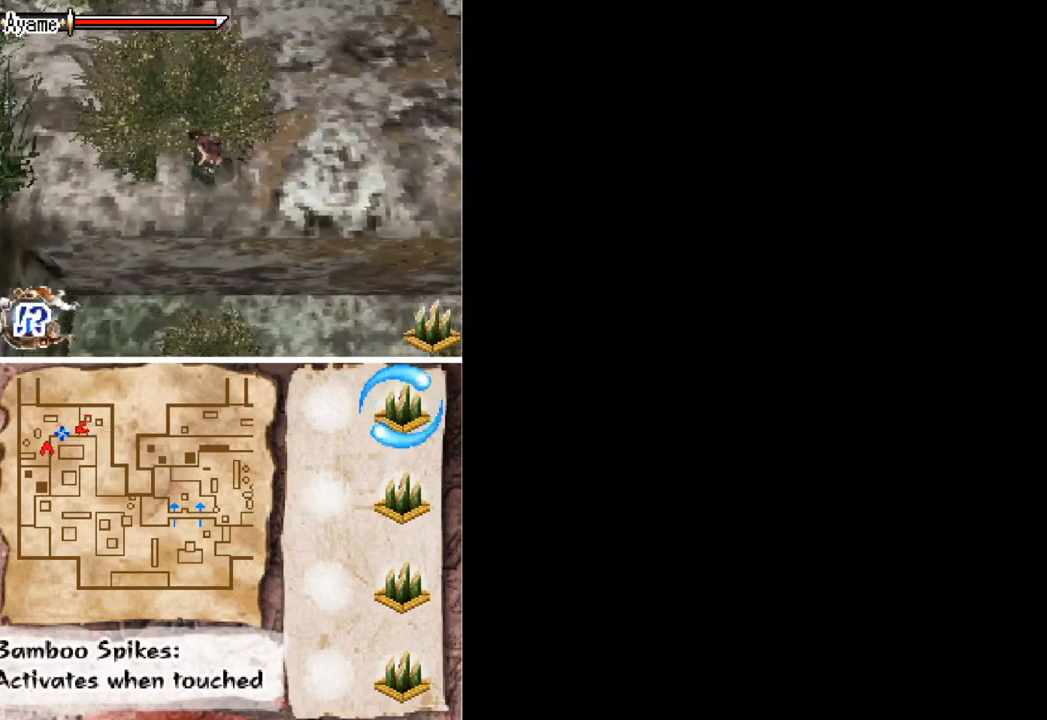
{"buttons": ["A", "DPAD_DOWN", "DPAD_LEFT"], "button_events": [[233, "DPAD_DOWN", "down"], [267, "A", "down"]]}
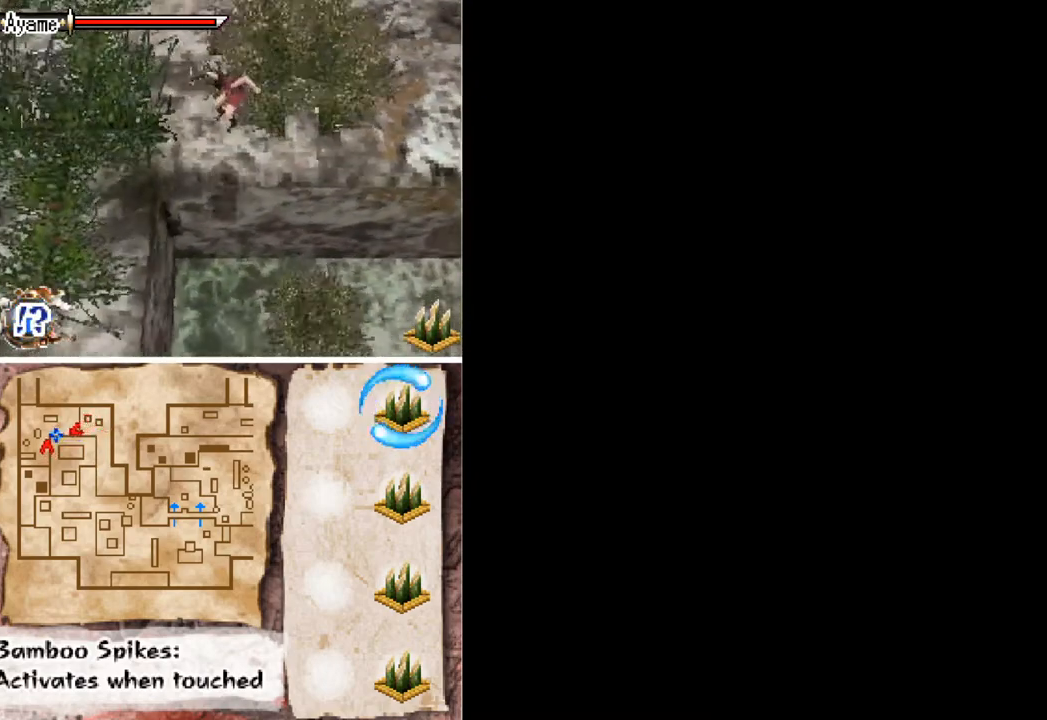
{"buttons": ["DPAD_DOWN"], "button_events": [[200, "A", "up"], [367, "DPAD_LEFT", "up"]]}
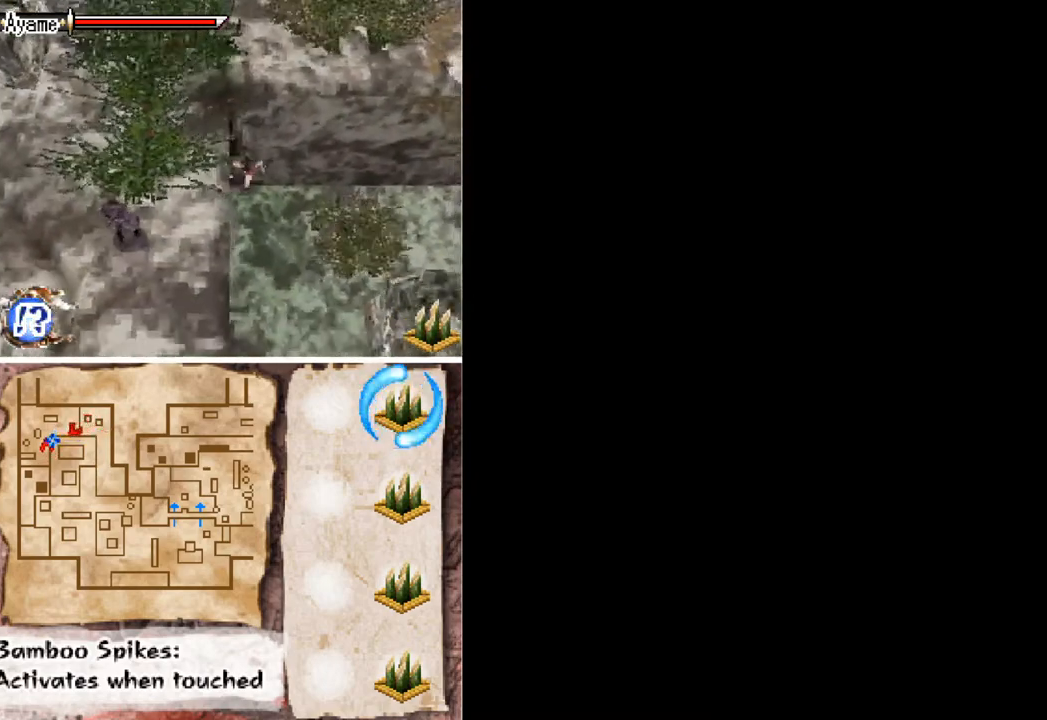
{"buttons": ["DPAD_DOWN"], "button_events": [[233, "A", "down"], [300, "DPAD_LEFT", "down"], [433, "A", "up"], [500, "DPAD_LEFT", "up"]]}
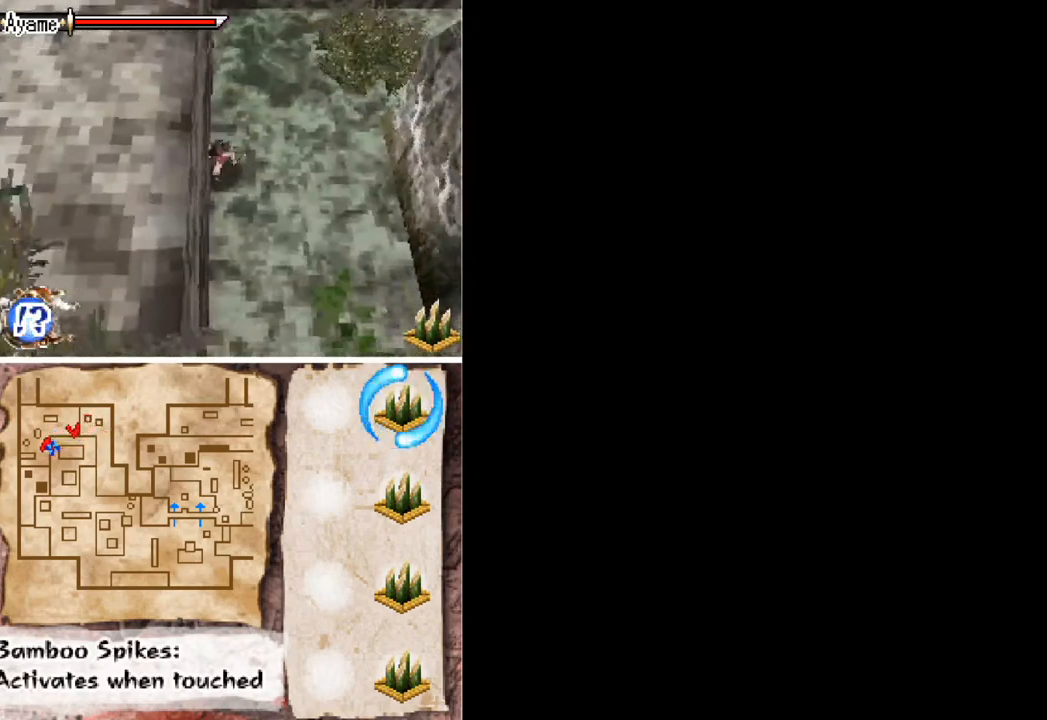
{"buttons": ["A", "DPAD_RIGHT"], "button_events": [[67, "DPAD_DOWN", "up"], [67, "DPAD_RIGHT", "down"], [167, "A", "down"]]}
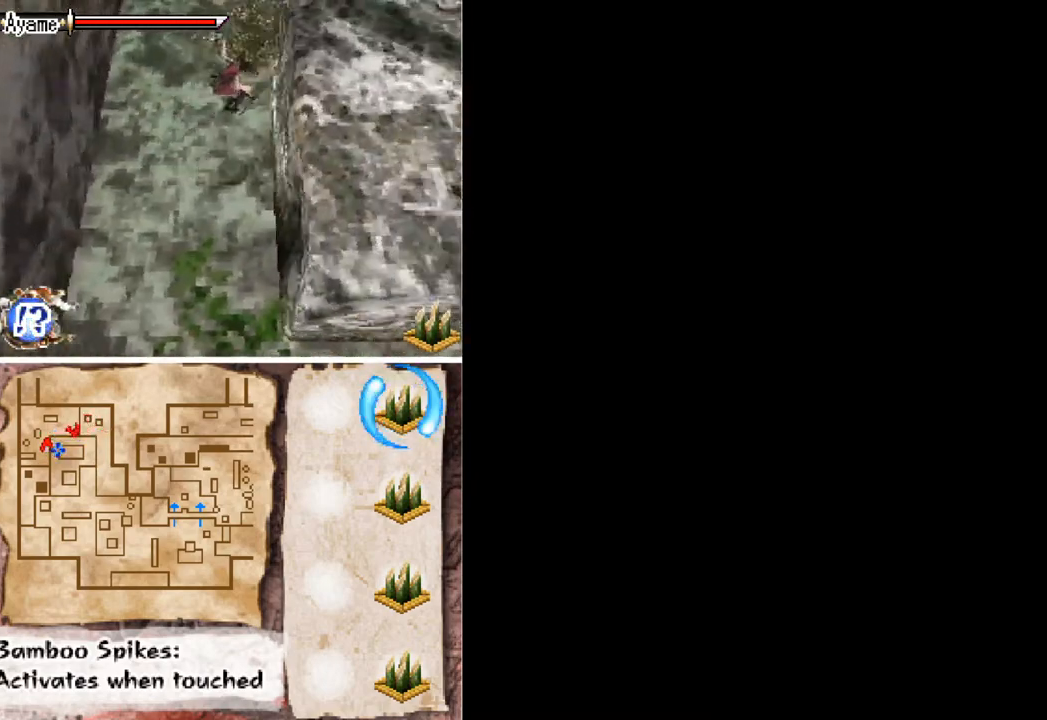
{"buttons": ["A", "DPAD_RIGHT"], "button_events": [[333, "A", "up"], [500, "A", "down"]]}
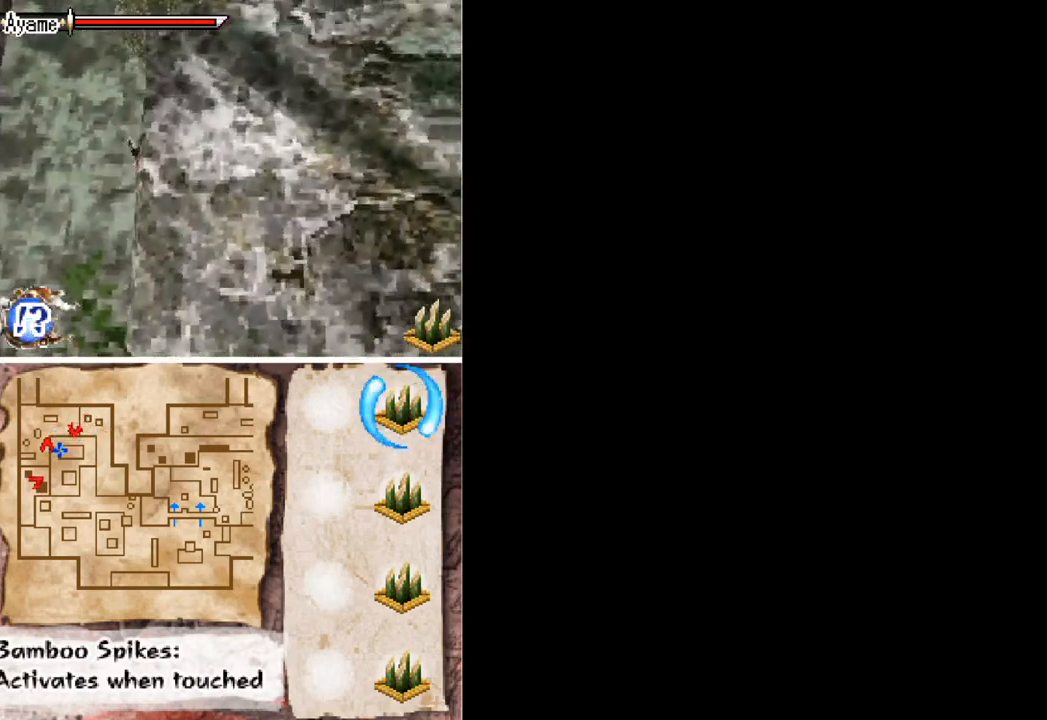
{"buttons": ["A", "DPAD_RIGHT"], "button_events": []}
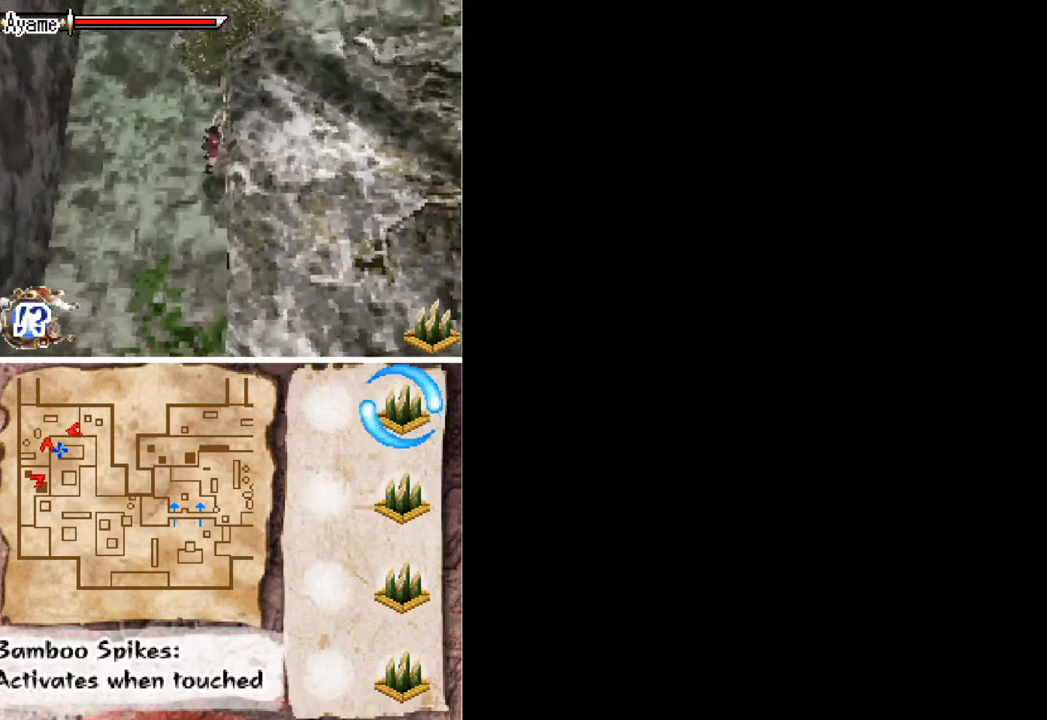
{"buttons": ["DPAD_RIGHT"], "button_events": [[67, "A", "up"]]}
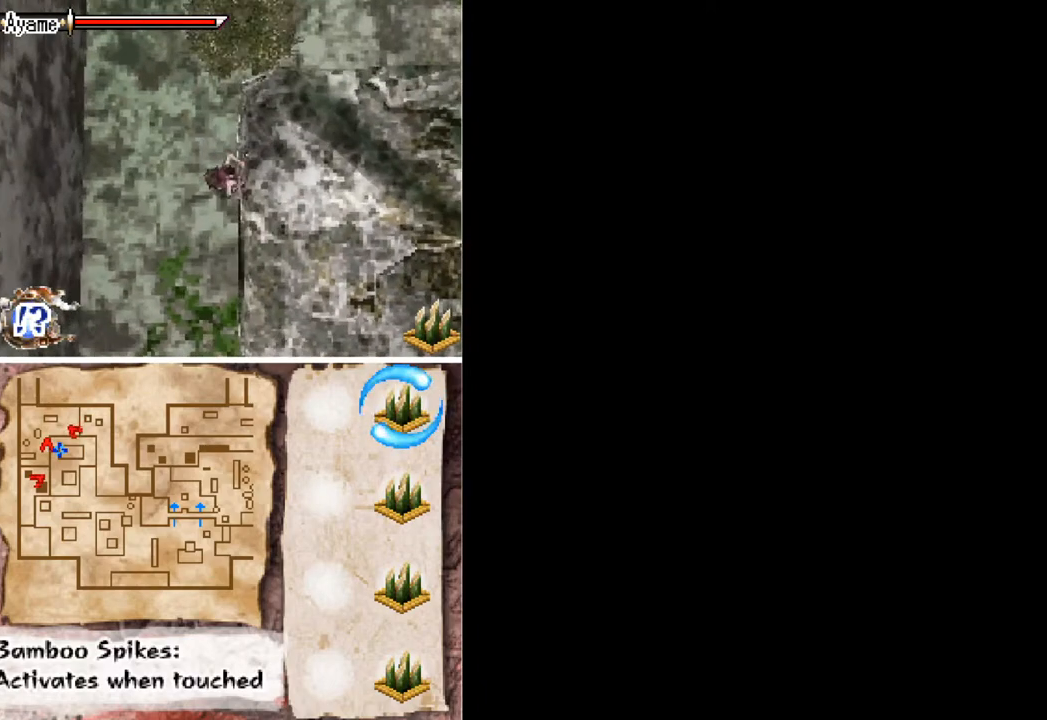
{"buttons": ["DPAD_RIGHT"], "button_events": []}
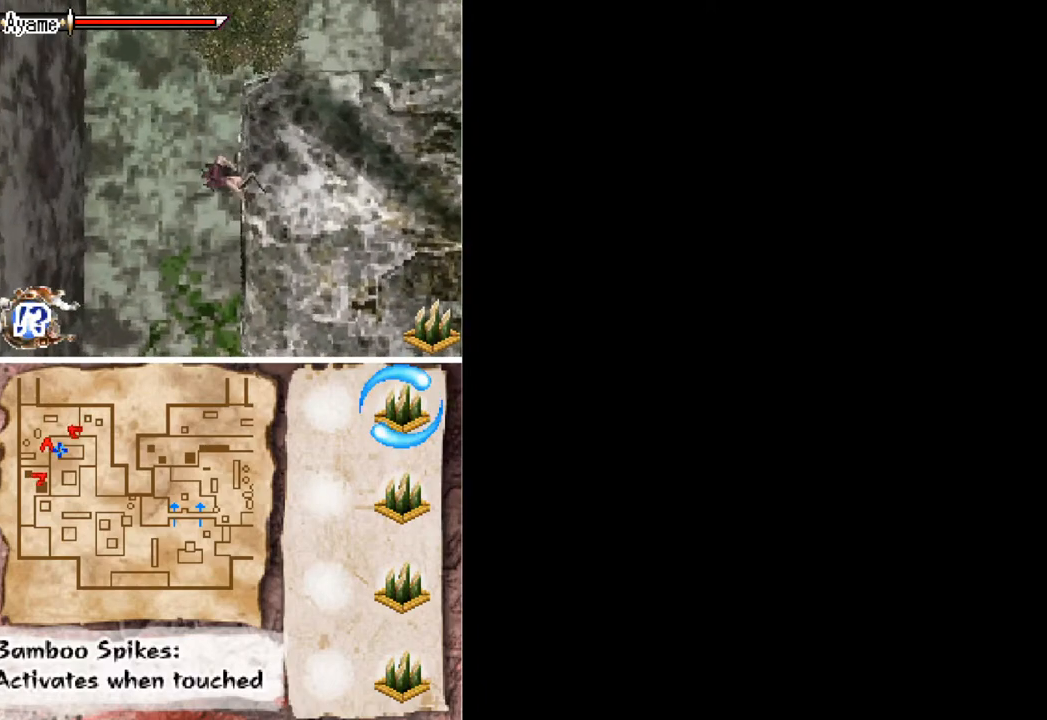
{"buttons": [], "button_events": [[300, "DPAD_RIGHT", "up"]]}
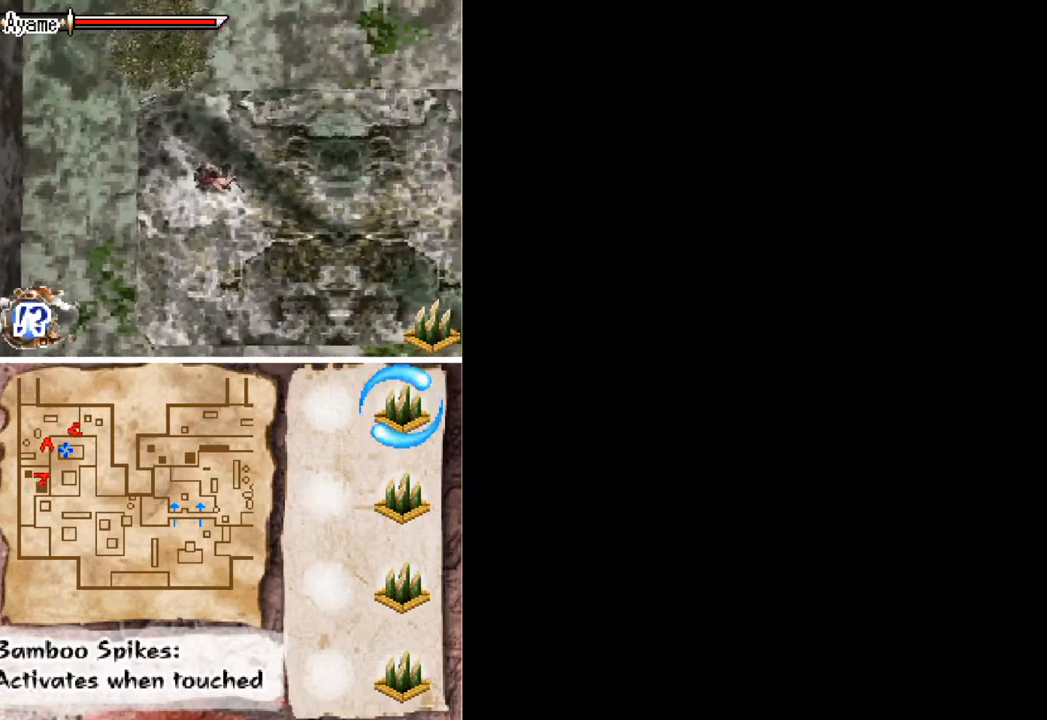
{"buttons": ["DPAD_LEFT"], "button_events": [[300, "DPAD_LEFT", "down"]]}
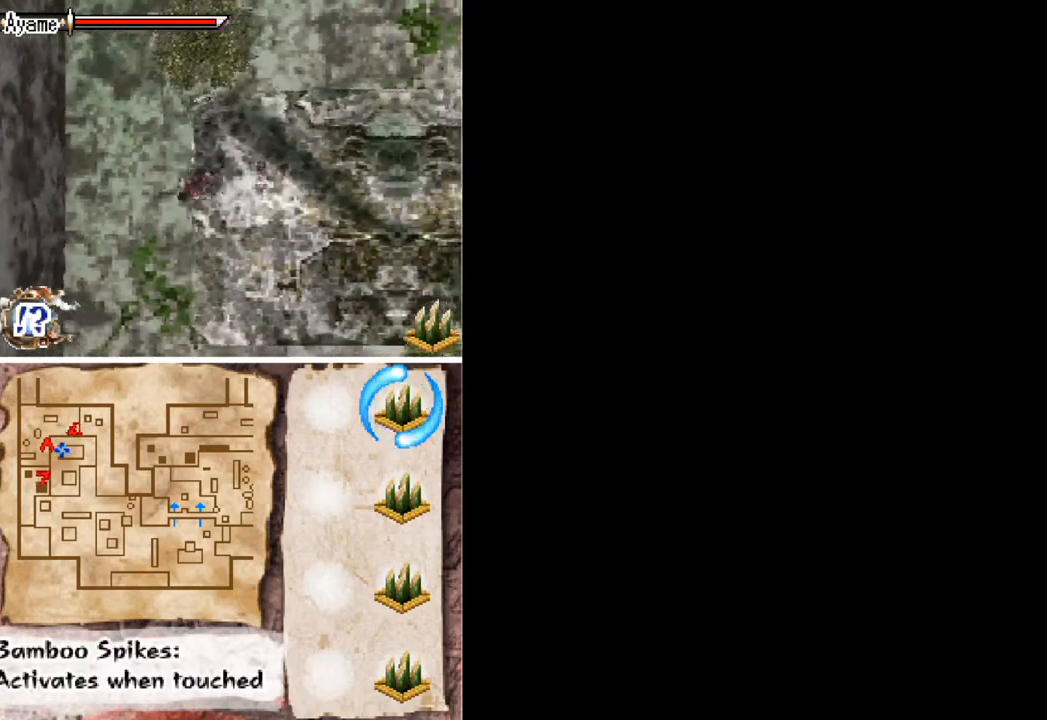
{"buttons": ["DPAD_RIGHT"], "button_events": [[267, "DPAD_LEFT", "up"], [367, "DPAD_RIGHT", "down"], [400, "DPAD_UP", "down"], [500, "DPAD_UP", "up"]]}
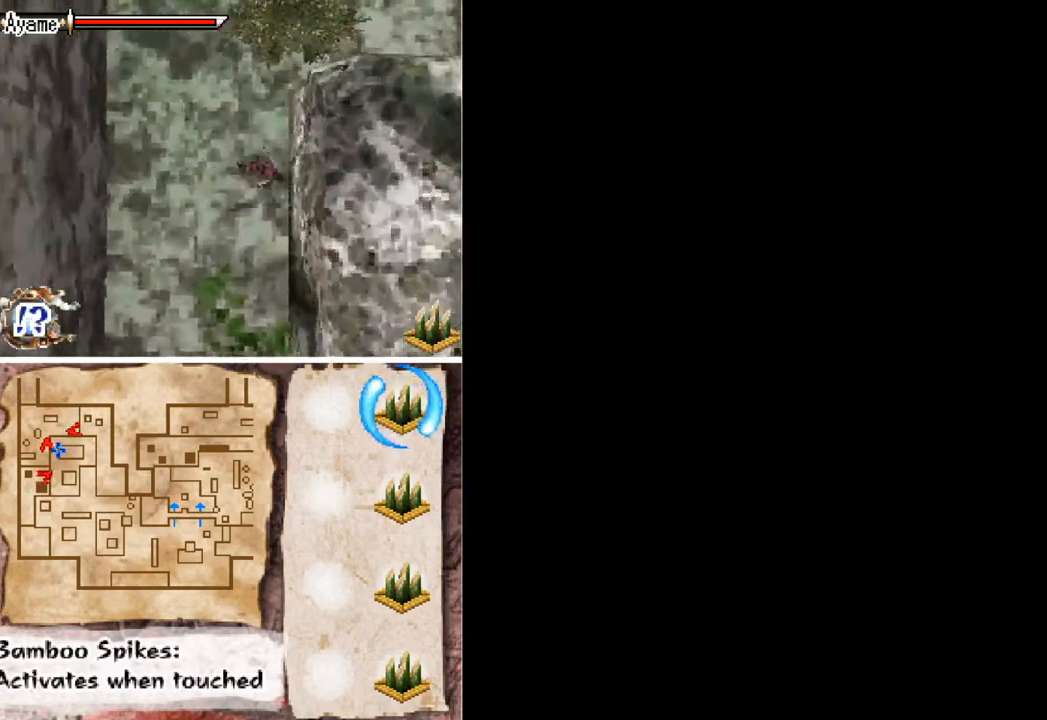
{"buttons": [], "button_events": [[167, "DPAD_RIGHT", "up"]]}
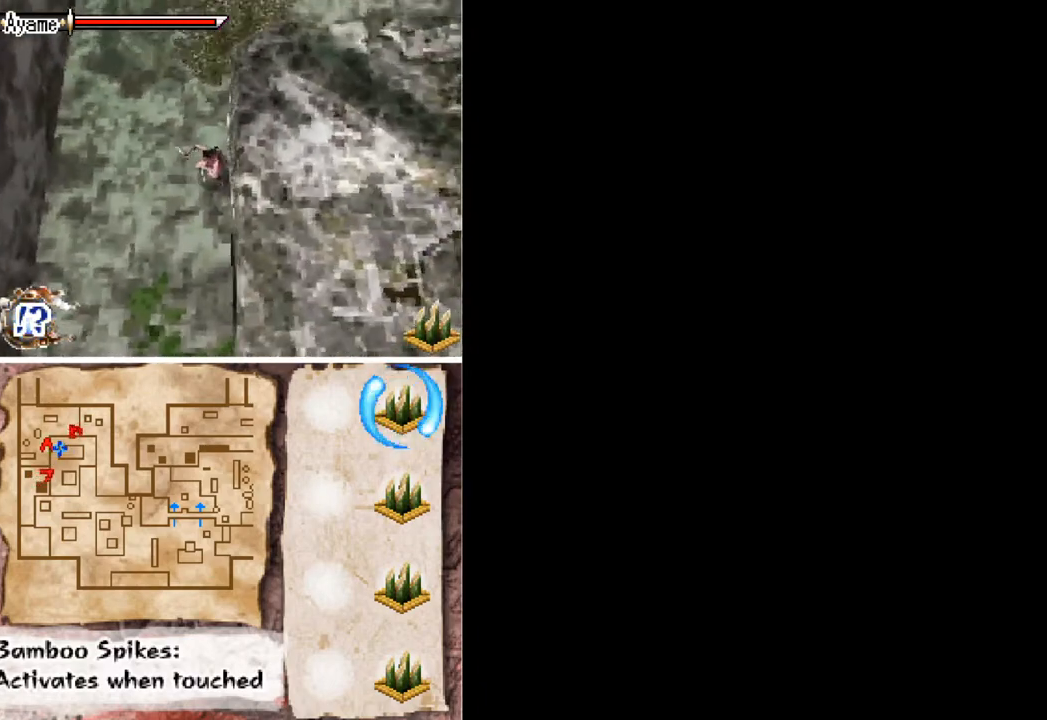
{"buttons": [], "button_events": []}
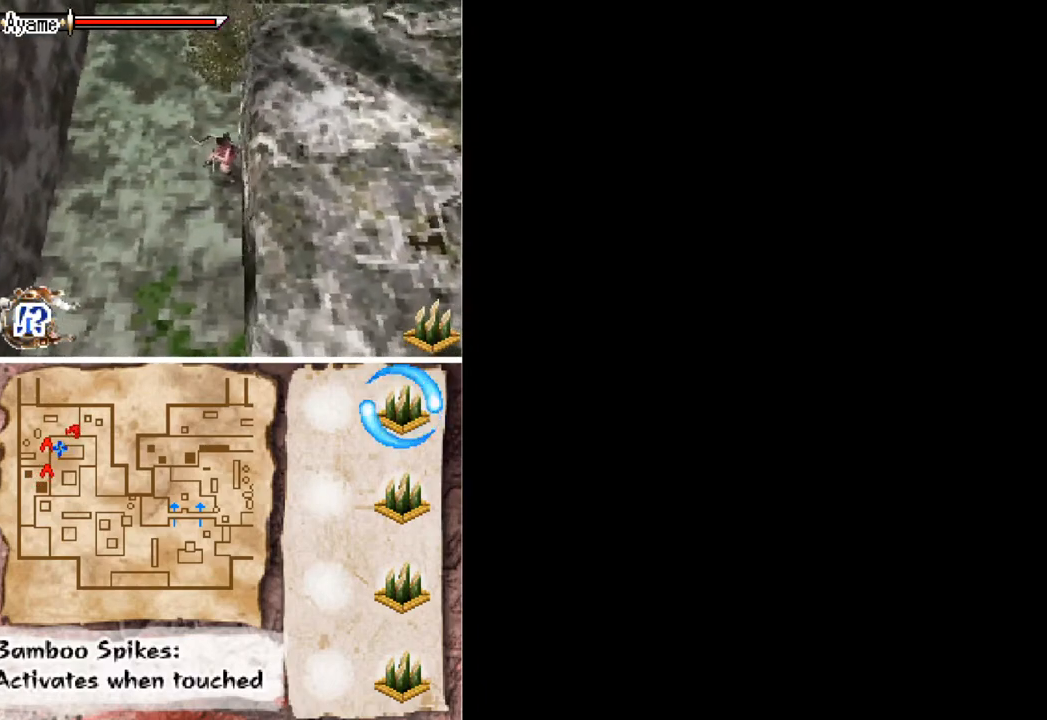
{"buttons": [], "button_events": []}
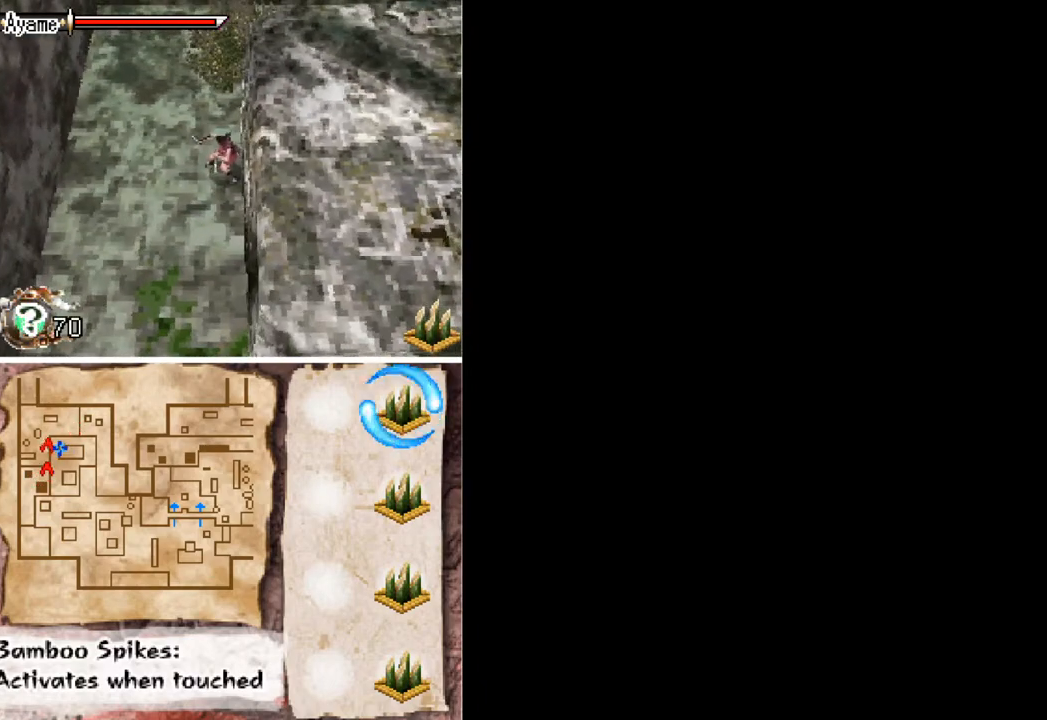
{"buttons": ["A", "DPAD_RIGHT"], "button_events": [[367, "A", "down"], [367, "DPAD_RIGHT", "down"]]}
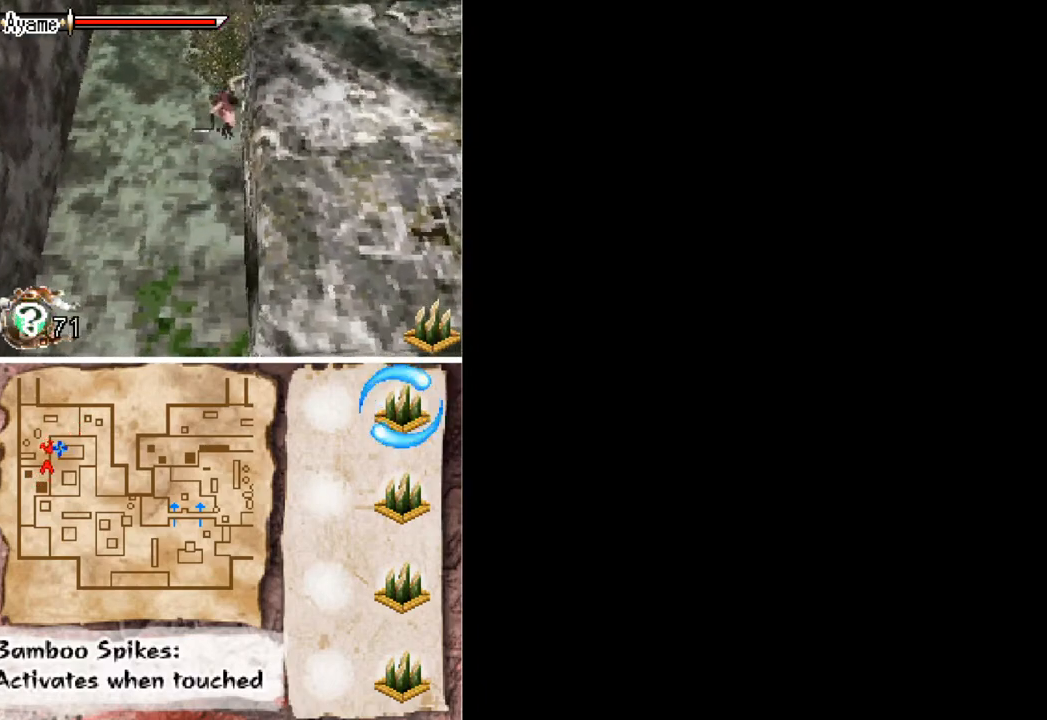
{"buttons": ["DPAD_RIGHT"], "button_events": [[300, "A", "up"]]}